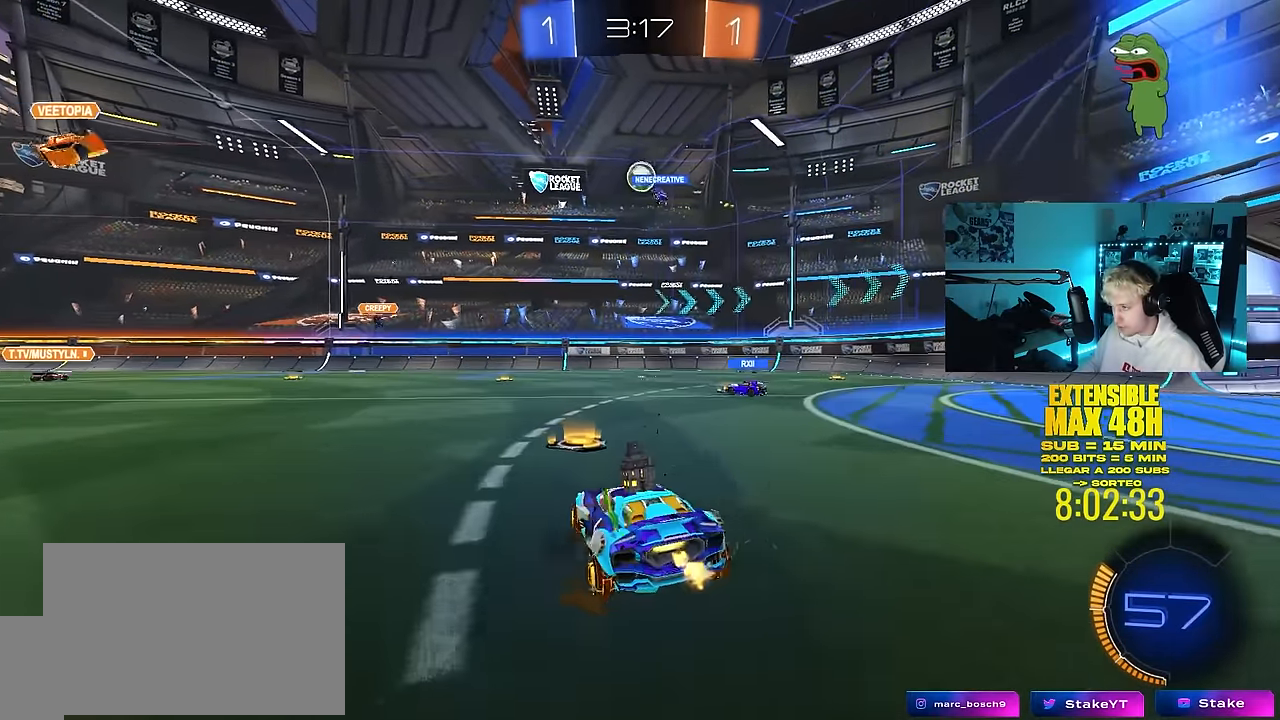
Gameplay with keyboard and mouse; each line is a JSON object with the keys and mouse buttons held at the frame after it. "events" lists presses ("down") and releases ("up") of "1", "2", "3", "4", "5", "a", "alt", "c", "caps_lock", "ctrl", "d", "e", "f", "g", "q", "r", "s", "shift", "space", "t", "tab", "v", "w", "x", "z", "mouse_left", "mouse_wheel" and "mouse_right" between this image and that frame as [ms after this image, input, new state], when the widget could be followed in between. "mouse_left", "mouse_wheel", "mouse_right" = the "left", "wheel", "right" buttons of the "mouse" list. No other keys are recorded. "wheel" means that the mouse wheel is clicked or scrolled. "mouse_move" is the direction in which the mouse moves at that frame (one of eight, or "still"), when it could be read.
{"keys": ["d", "w"], "mouse": [], "mouse_move": "still", "events": [[66, "d", "up"], [150, "d", "down"], [350, "shift", "down"], [433, "shift", "up"]]}
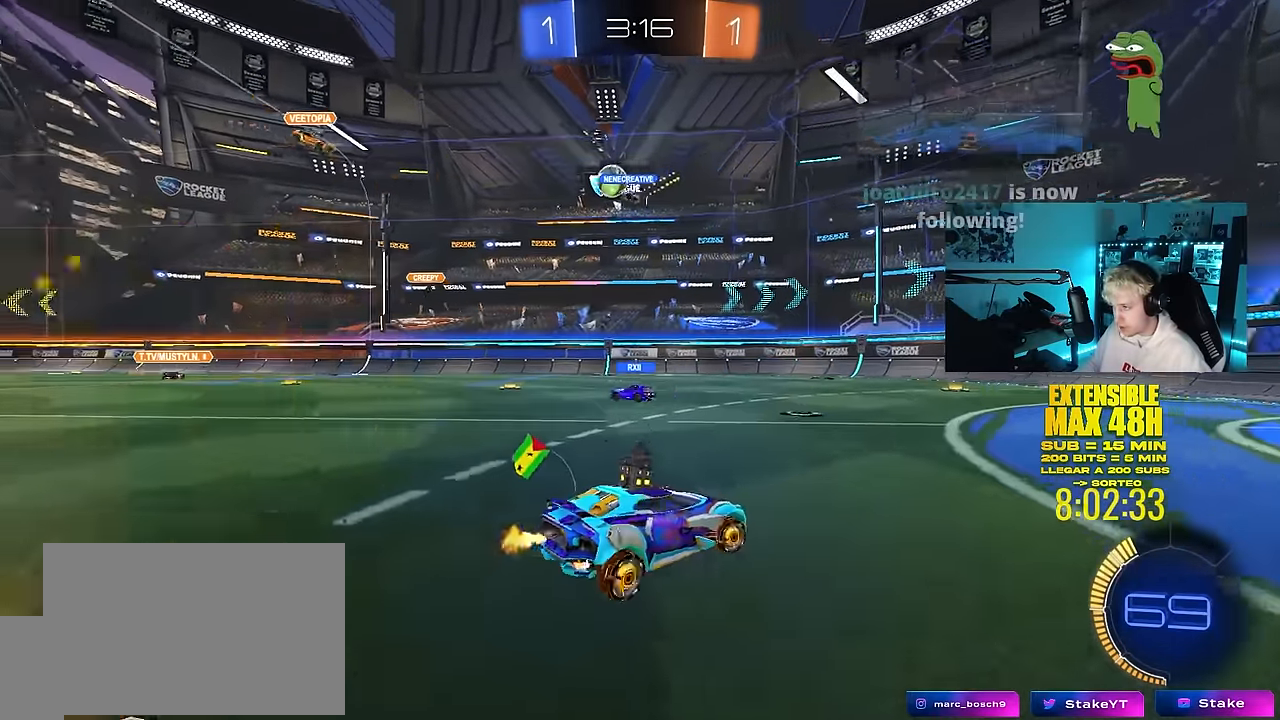
{"keys": ["a", "w"], "mouse": [], "mouse_move": "still", "events": [[216, "d", "up"], [350, "a", "down"]]}
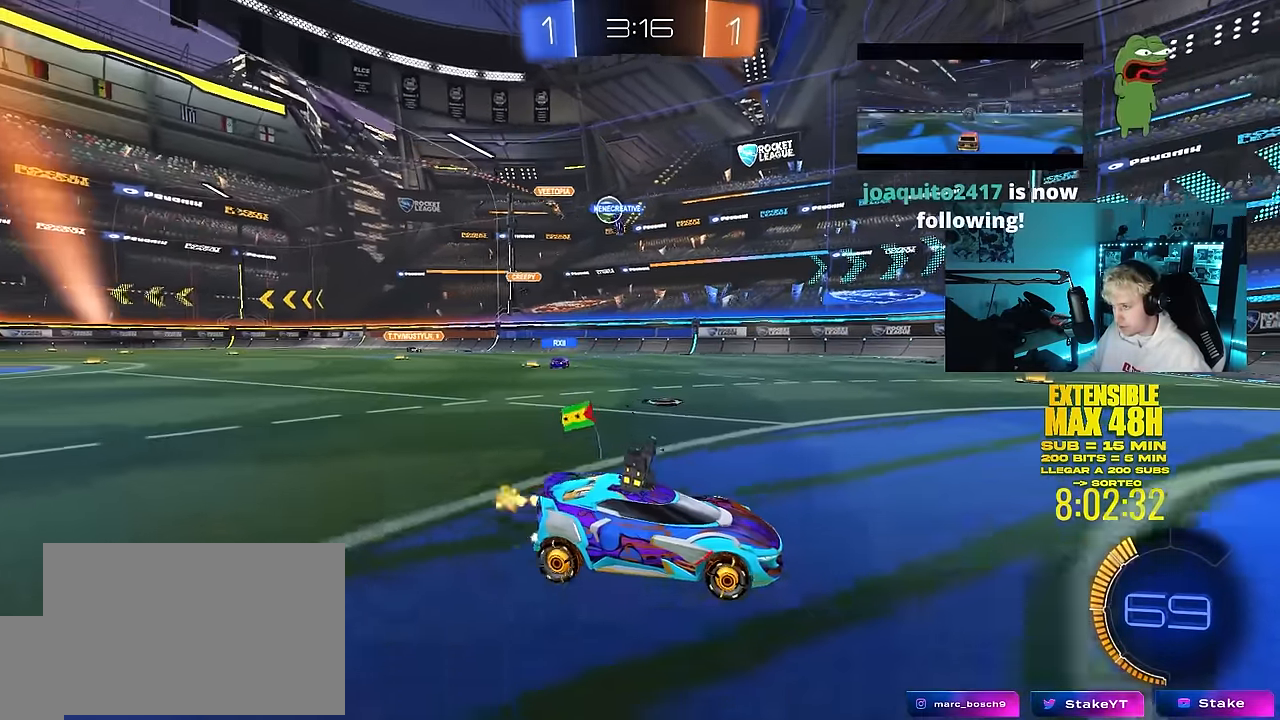
{"keys": ["w"], "mouse": [], "mouse_move": "still", "events": [[100, "a", "up"], [283, "a", "down"], [283, "shift", "down"], [366, "shift", "up"], [416, "a", "up"]]}
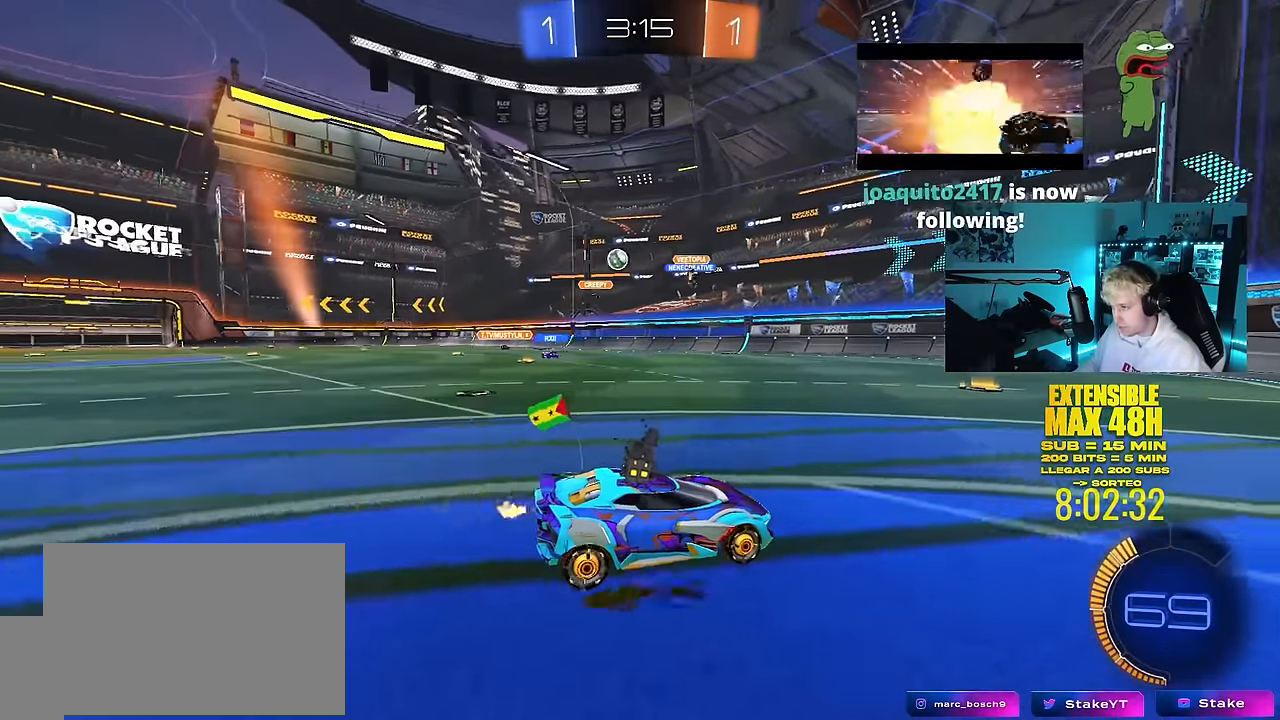
{"keys": ["w"], "mouse": [], "mouse_move": "still", "events": [[200, "a", "down"], [433, "a", "up"]]}
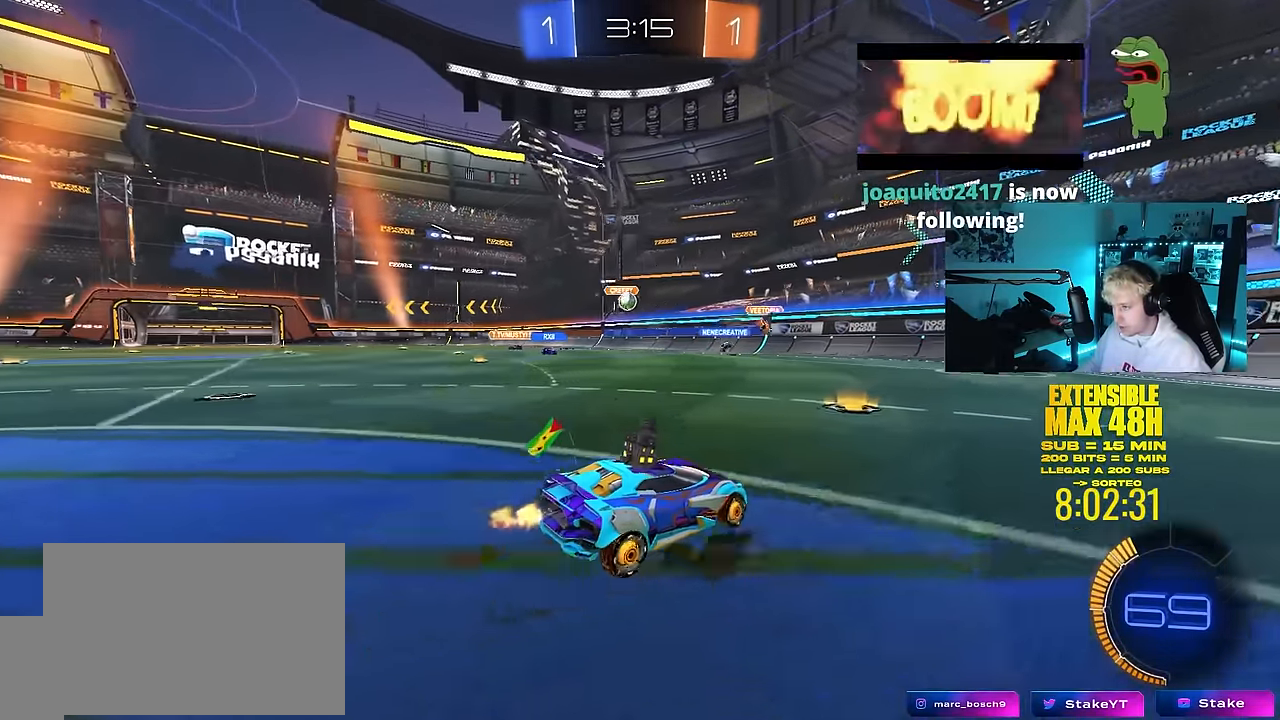
{"keys": ["w"], "mouse": ["left"], "mouse_move": "down", "events": [[33, "a", "down"], [83, "shift", "down"], [166, "shift", "up"], [216, "a", "up"], [316, "mouse_left", "down"]]}
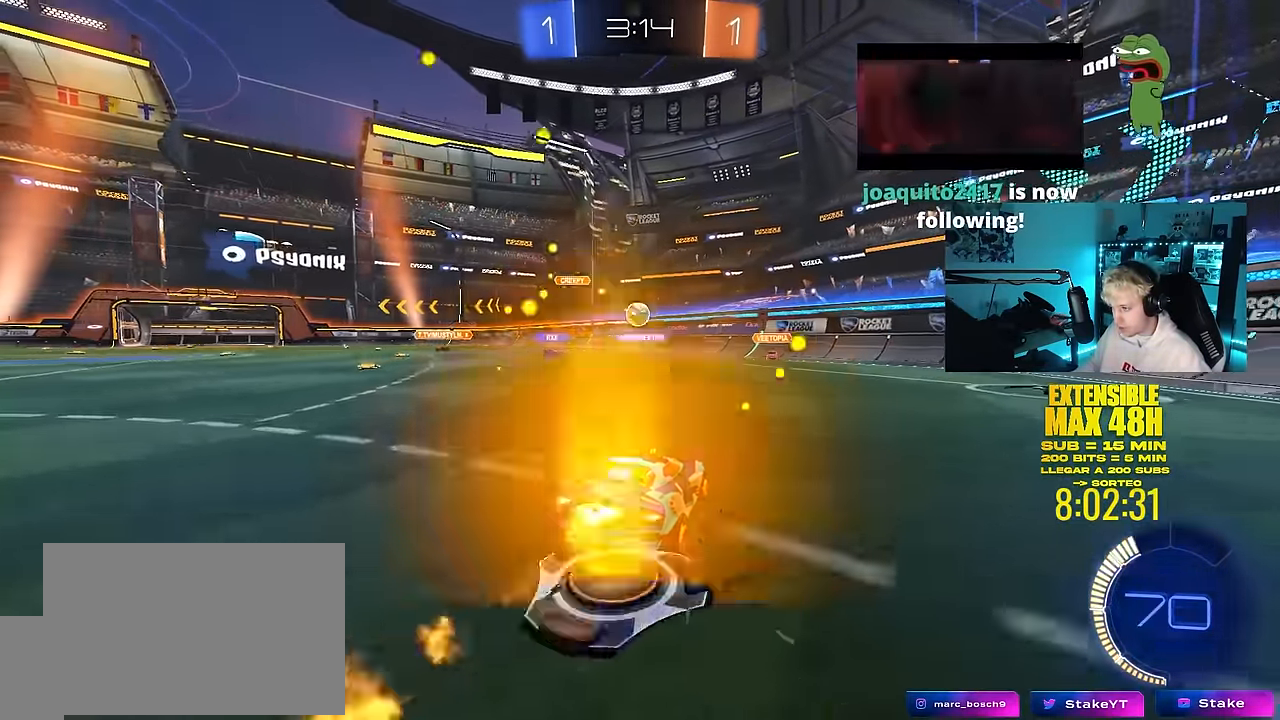
{"keys": ["a", "w"], "mouse": [], "mouse_move": "still", "events": [[83, "mouse_left", "up"], [133, "a", "down"], [133, "shift", "down"], [333, "shift", "up"]]}
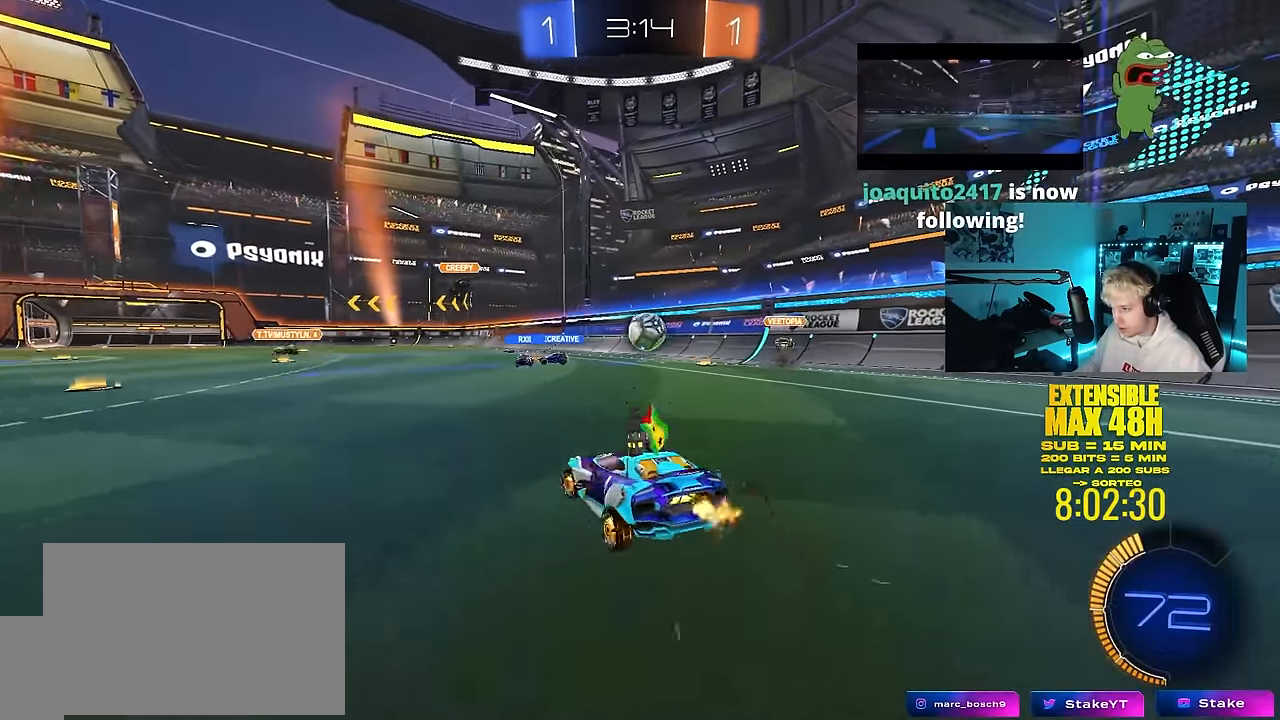
{"keys": ["a"], "mouse": [], "mouse_move": "still", "events": [[100, "shift", "down"], [250, "shift", "up"], [300, "w", "up"]]}
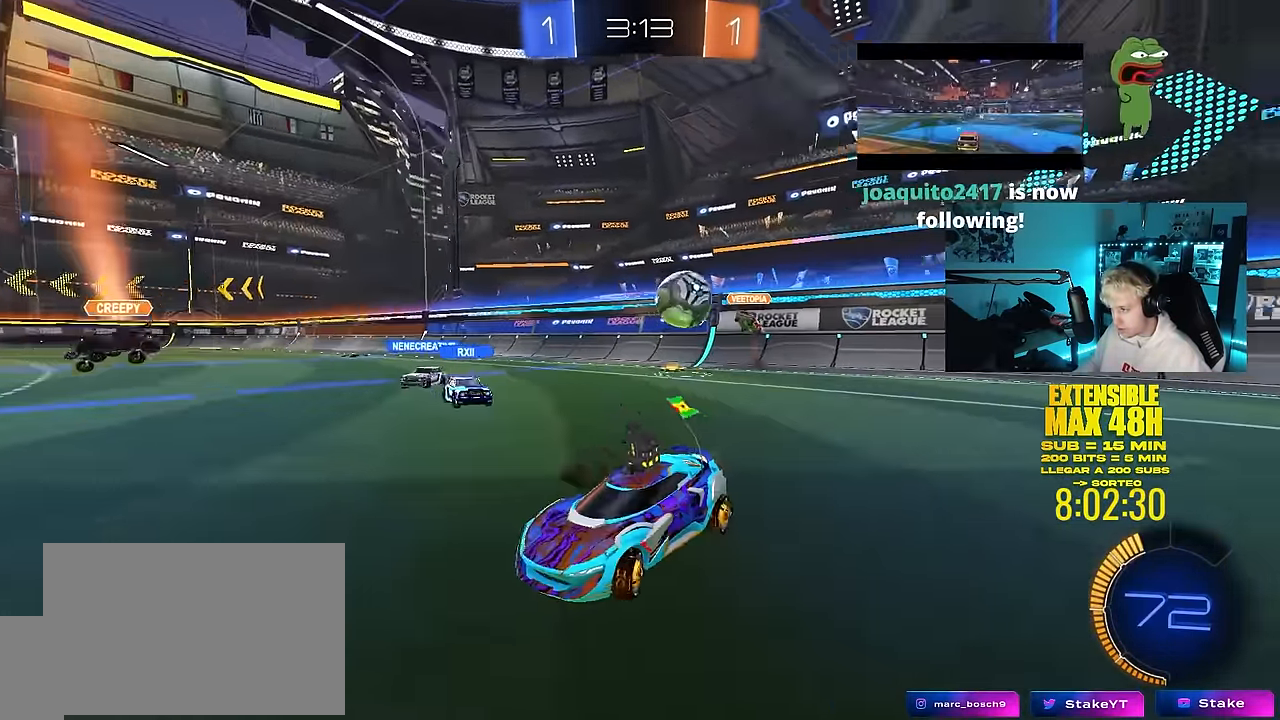
{"keys": ["a", "shift", "w"], "mouse": [], "mouse_move": "still", "events": [[83, "w", "down"], [500, "shift", "down"]]}
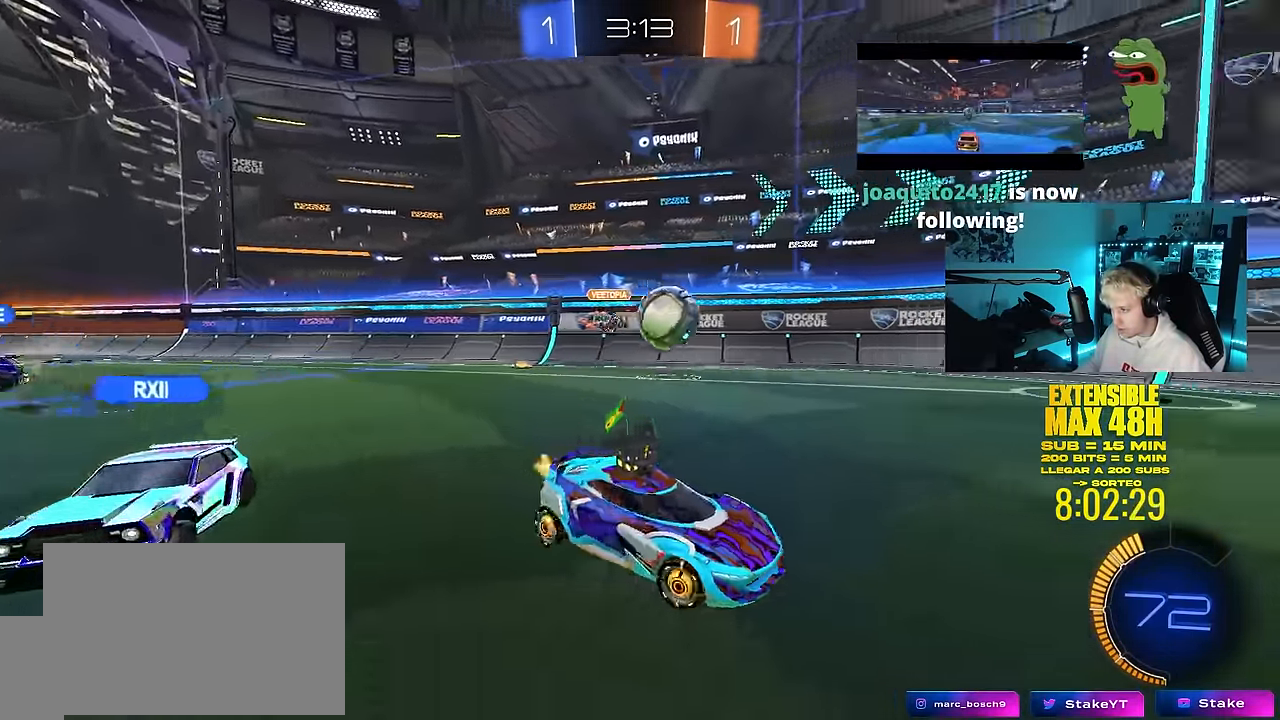
{"keys": ["a", "w"], "mouse": ["left"], "mouse_move": "still", "events": [[100, "shift", "up"], [133, "mouse_left", "down"], [183, "a", "up"], [466, "a", "down"]]}
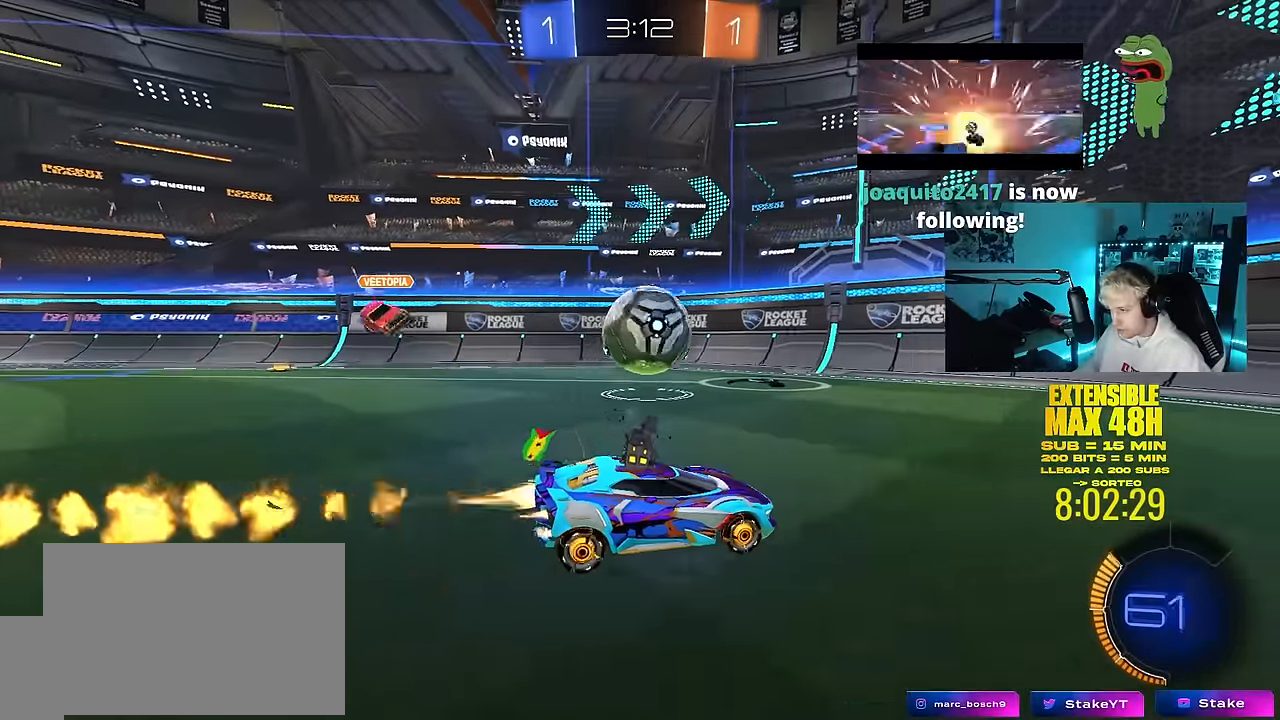
{"keys": ["a", "s", "shift"], "mouse": [], "mouse_move": "still", "events": [[66, "mouse_left", "up"], [66, "mouse_right", "down"], [116, "a", "up"], [116, "w", "up"], [200, "a", "down"], [200, "mouse_right", "up"], [250, "mouse_left", "down"], [350, "shift", "down"], [433, "mouse_left", "up"], [433, "s", "down"]]}
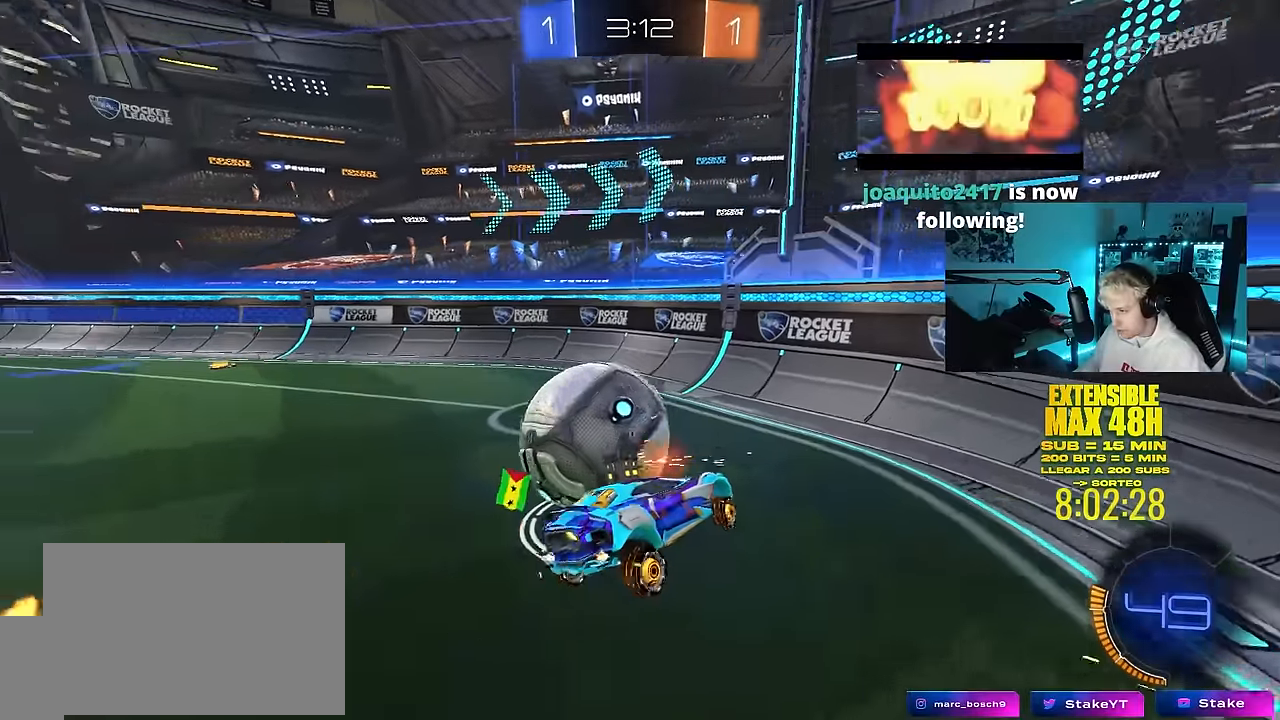
{"keys": ["w"], "mouse": ["left", "right"], "mouse_move": "down-left", "events": [[33, "a", "up"], [33, "shift", "up"], [83, "d", "down"], [216, "a", "down"], [216, "d", "up"], [266, "a", "up"], [266, "s", "up"], [350, "mouse_right", "down"], [350, "w", "down"], [450, "mouse_left", "down"]]}
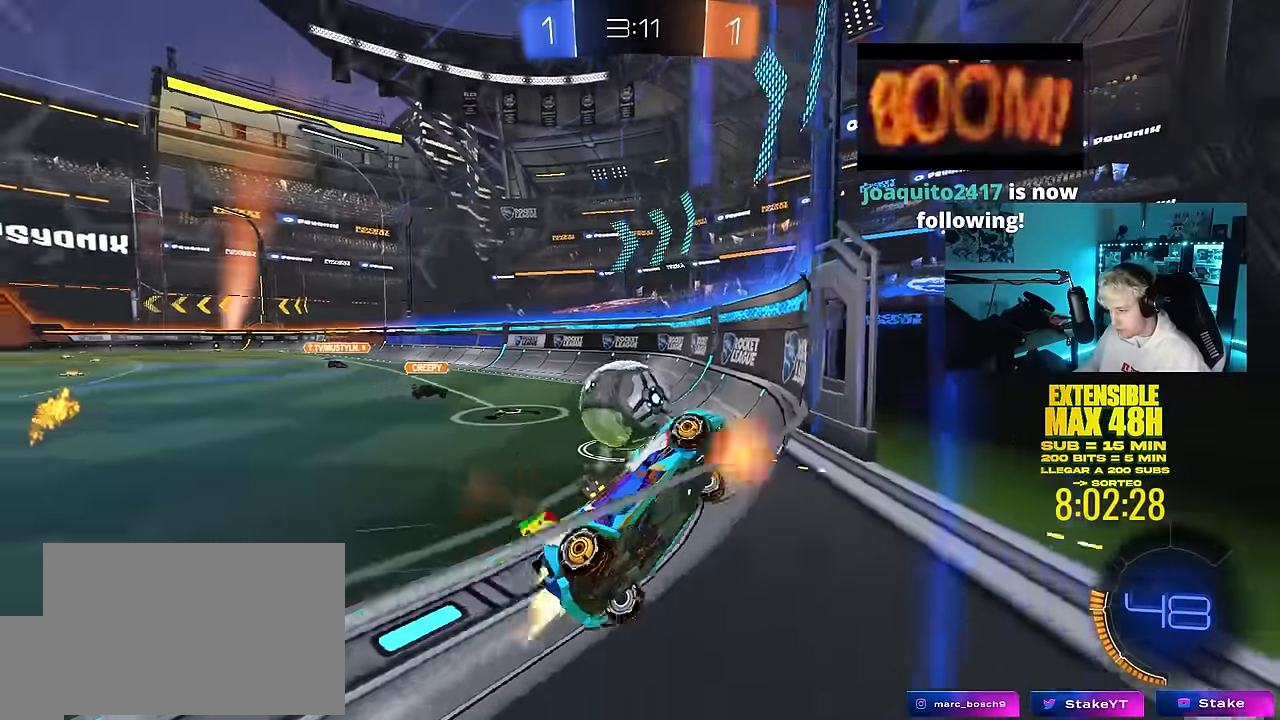
{"keys": ["w"], "mouse": [], "mouse_move": "still", "events": [[50, "a", "down"], [50, "mouse_right", "up"], [183, "mouse_left", "up"], [233, "a", "up"]]}
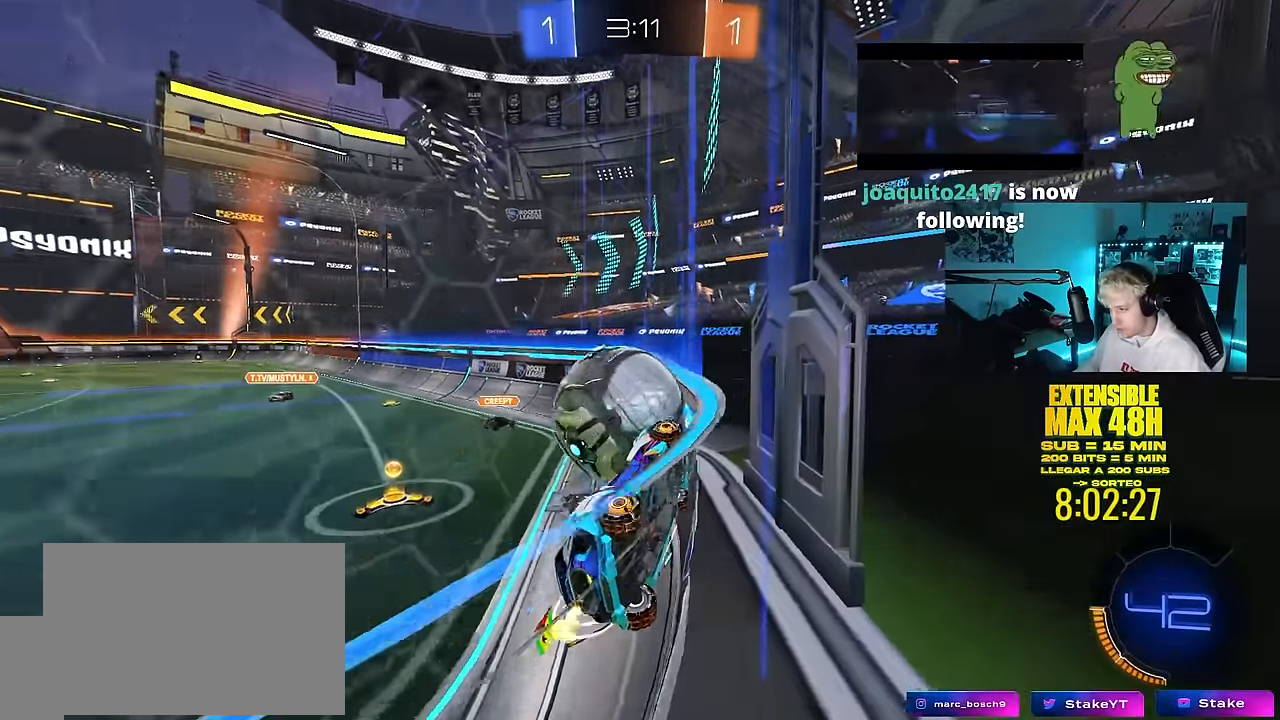
{"keys": ["d", "s"], "mouse": ["right"], "mouse_move": "down", "events": [[200, "a", "down"], [200, "mouse_left", "down"], [300, "a", "up"], [350, "mouse_right", "down"], [383, "w", "up"], [483, "d", "down"], [483, "mouse_left", "up"], [483, "s", "down"]]}
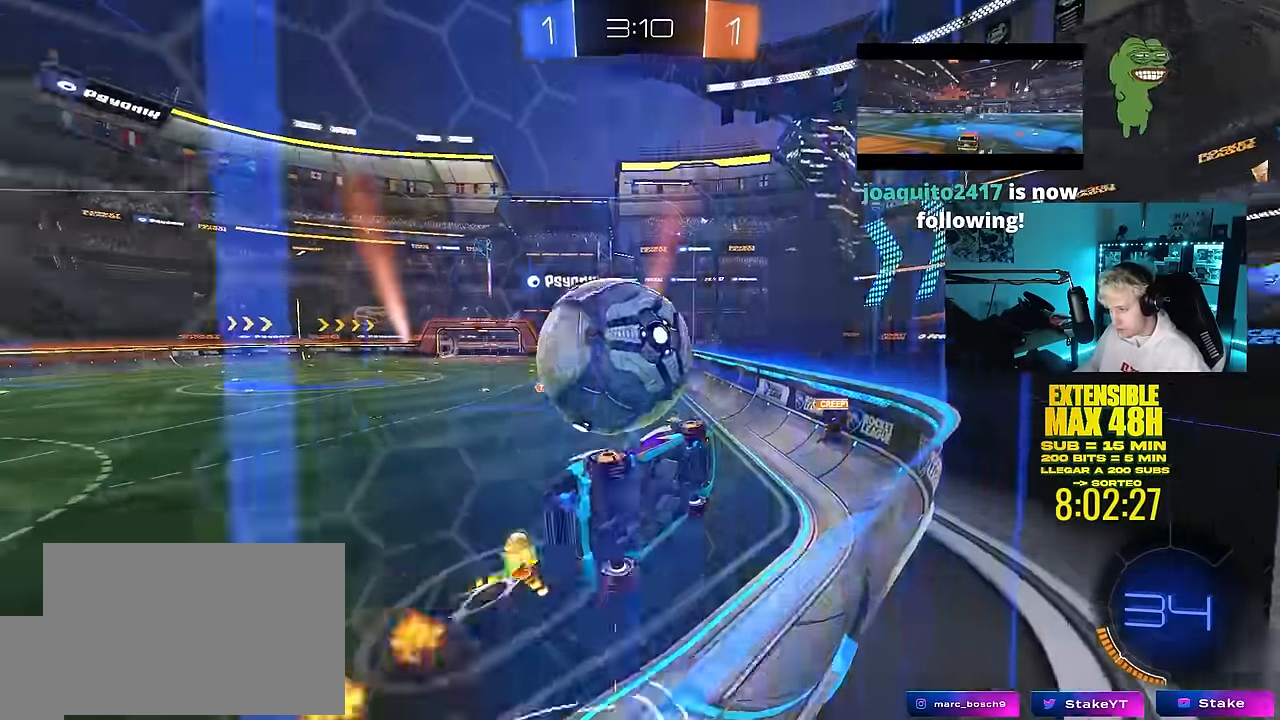
{"keys": ["a", "shift", "w"], "mouse": ["left", "right"], "mouse_move": "down-left", "events": [[133, "s", "up"], [166, "mouse_right", "up"], [350, "a", "down"], [350, "d", "up"], [350, "mouse_left", "down"], [350, "shift", "down"], [350, "w", "down"], [400, "mouse_right", "down"]]}
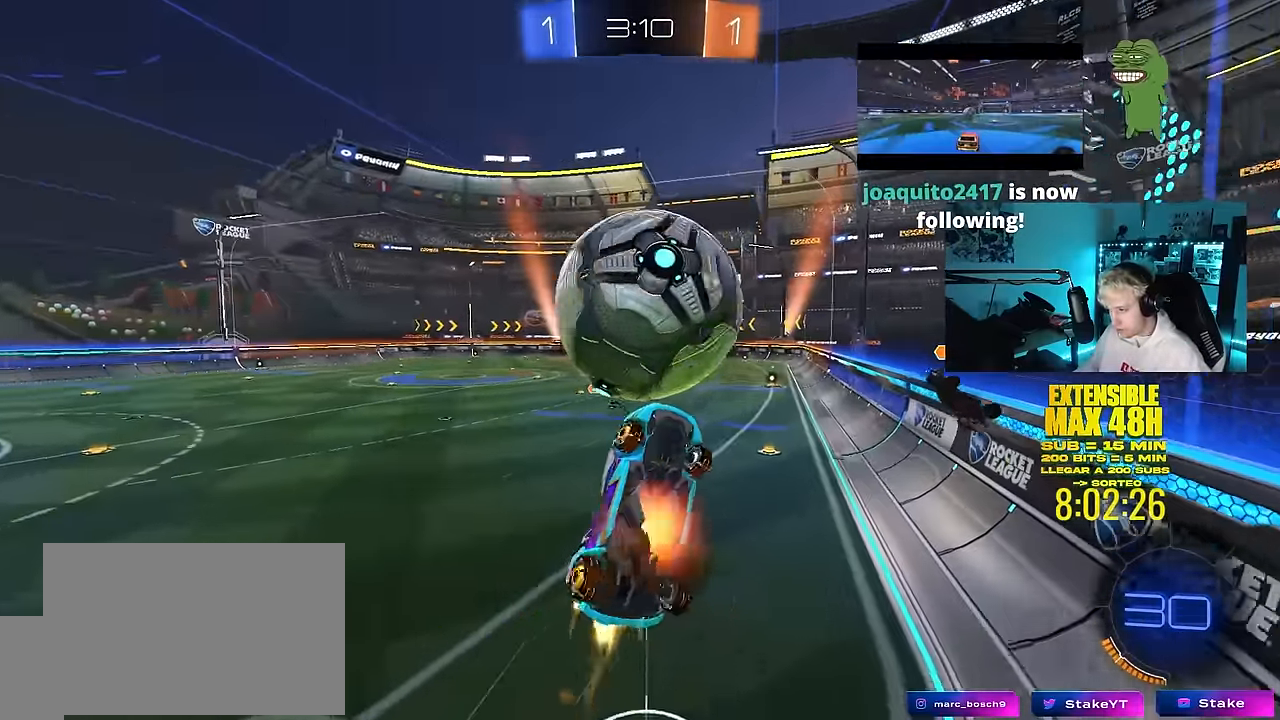
{"keys": ["d"], "mouse": [], "mouse_move": "still", "events": [[50, "s", "down"], [50, "w", "up"], [133, "shift", "up"], [183, "mouse_right", "up"], [233, "mouse_left", "up"], [333, "a", "up"], [366, "d", "down"], [366, "s", "up"]]}
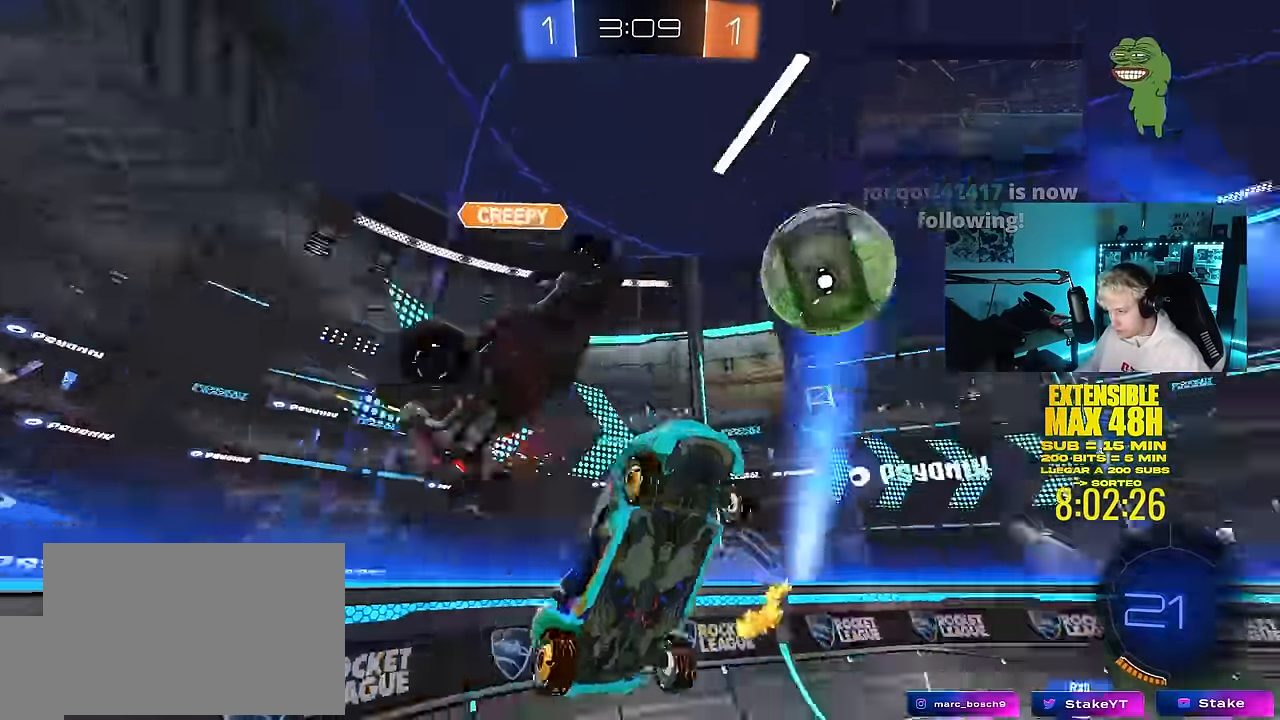
{"keys": [], "mouse": [], "mouse_move": "still", "events": [[16, "d", "up"], [150, "d", "down"], [150, "shift", "down"], [333, "s", "down"], [383, "shift", "up"], [483, "d", "up"], [483, "s", "up"]]}
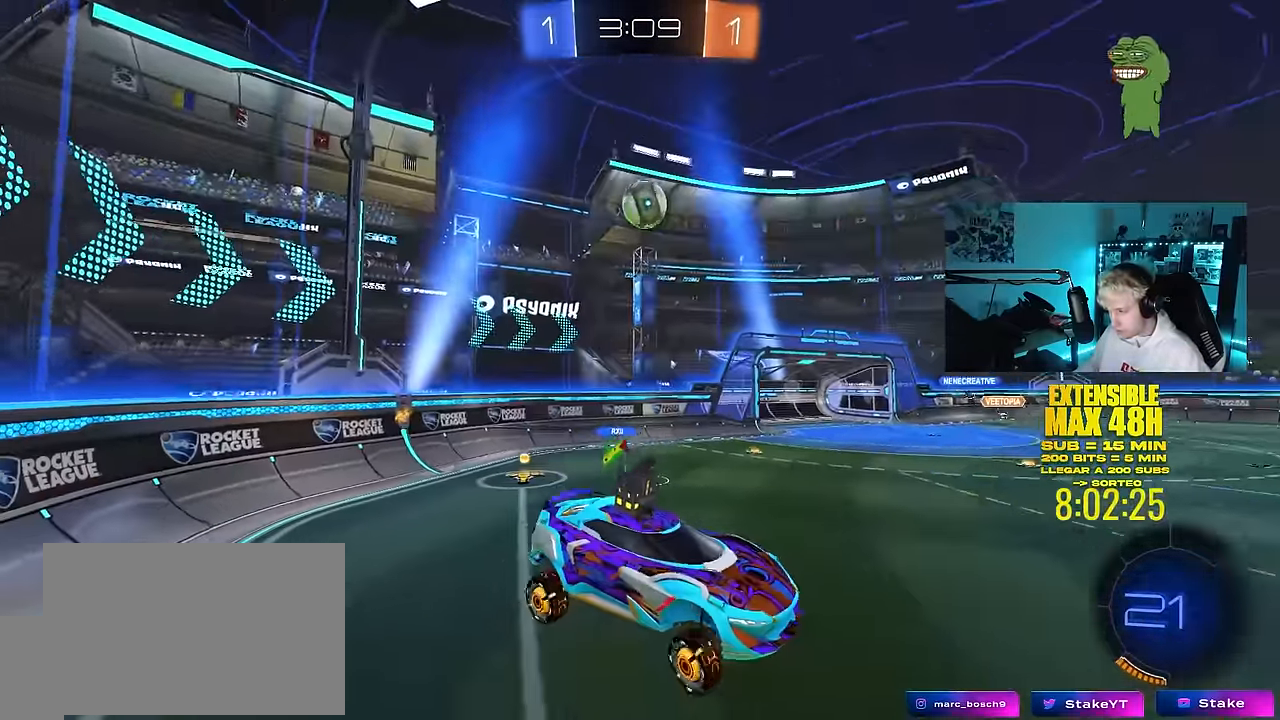
{"keys": ["d", "w"], "mouse": [], "mouse_move": "still", "events": [[116, "s", "down"], [116, "space", "down"], [166, "d", "down"], [166, "mouse_left", "down"], [216, "a", "down"], [216, "shift", "down"], [216, "space", "up"], [266, "d", "up"], [266, "s", "up"], [316, "a", "up"], [350, "shift", "up"], [400, "d", "down"], [450, "w", "down"], [500, "mouse_left", "up"]]}
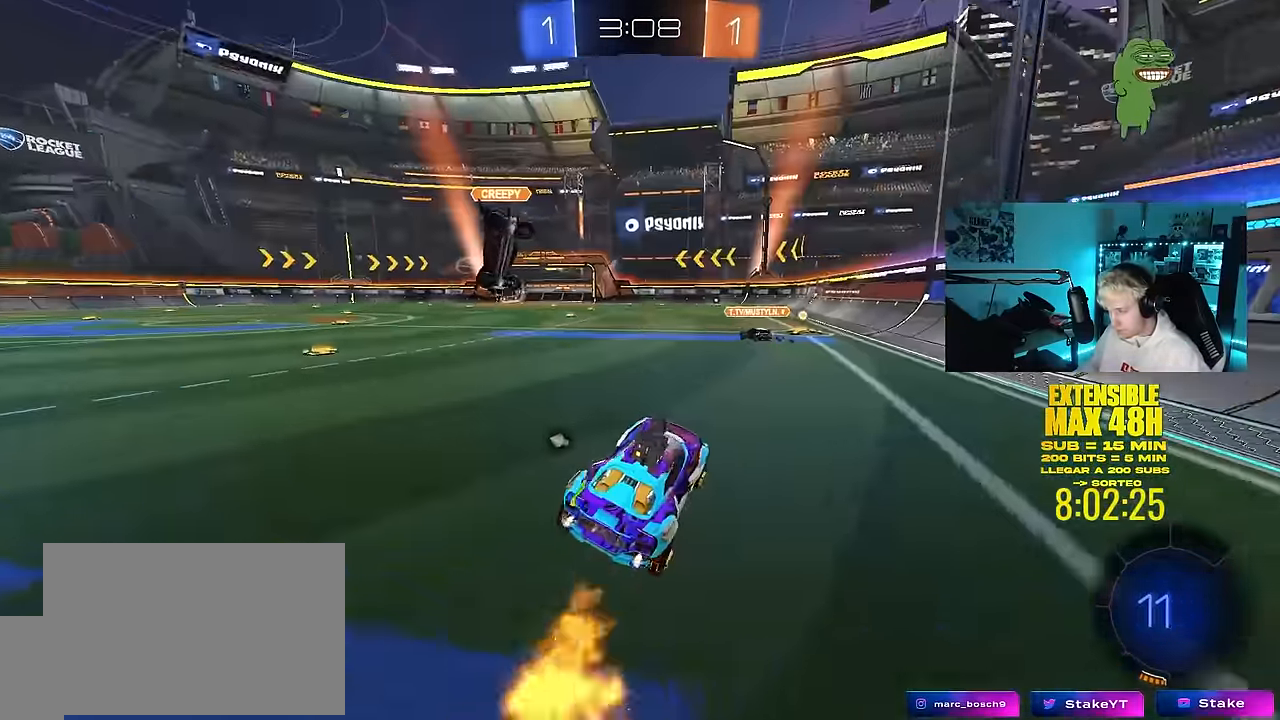
{"keys": ["space", "w"], "mouse": ["left"], "mouse_move": "still", "events": [[100, "mouse_left", "down"], [133, "d", "up"], [233, "a", "down"], [366, "a", "up"], [466, "space", "down"]]}
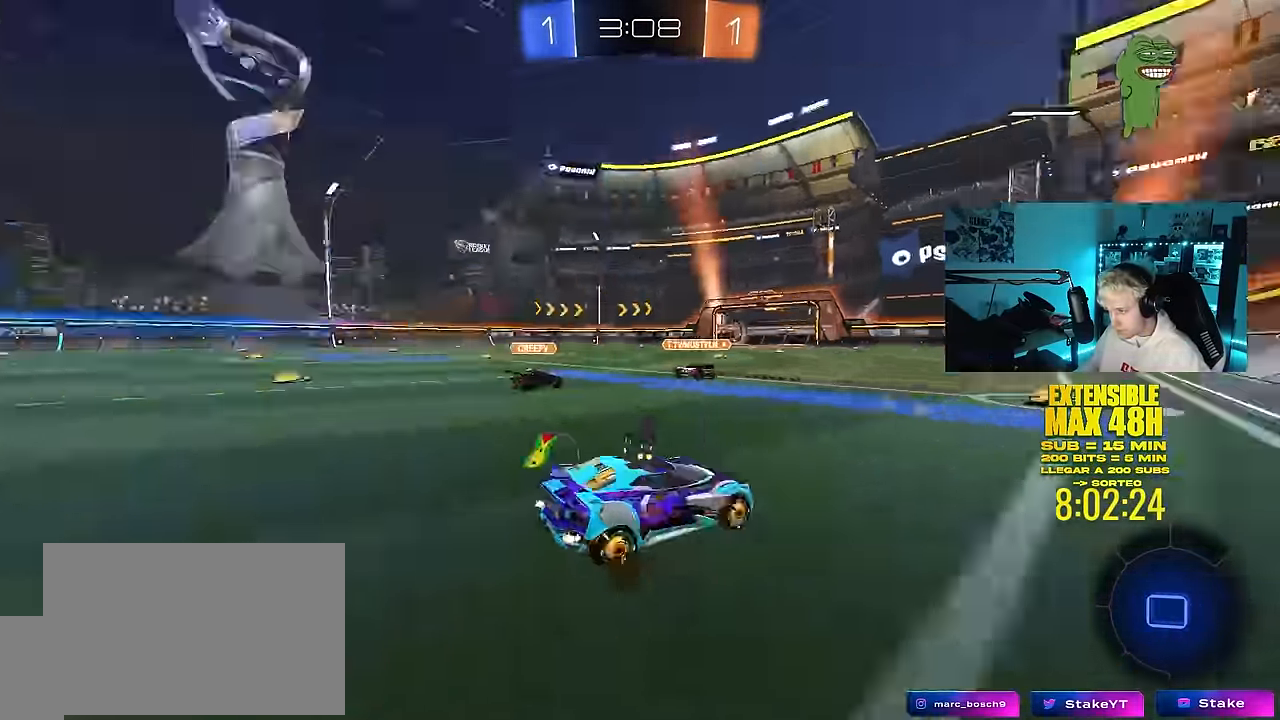
{"keys": ["a", "w"], "mouse": [], "mouse_move": "still", "events": [[16, "mouse_left", "up"], [150, "a", "down"], [150, "shift", "down"], [150, "space", "up"], [333, "shift", "up"]]}
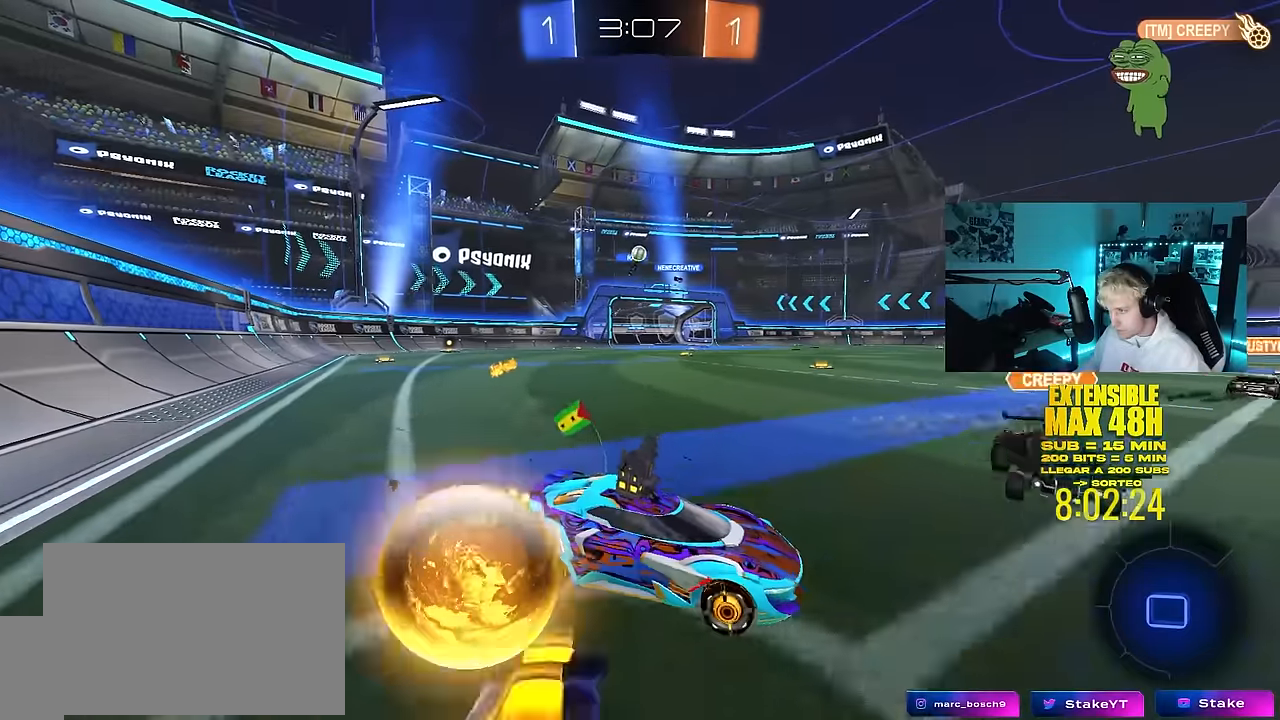
{"keys": ["a", "s"], "mouse": [], "mouse_move": "still", "events": [[167, "mouse_left", "down"], [400, "mouse_left", "up"], [450, "w", "up"], [500, "s", "down"]]}
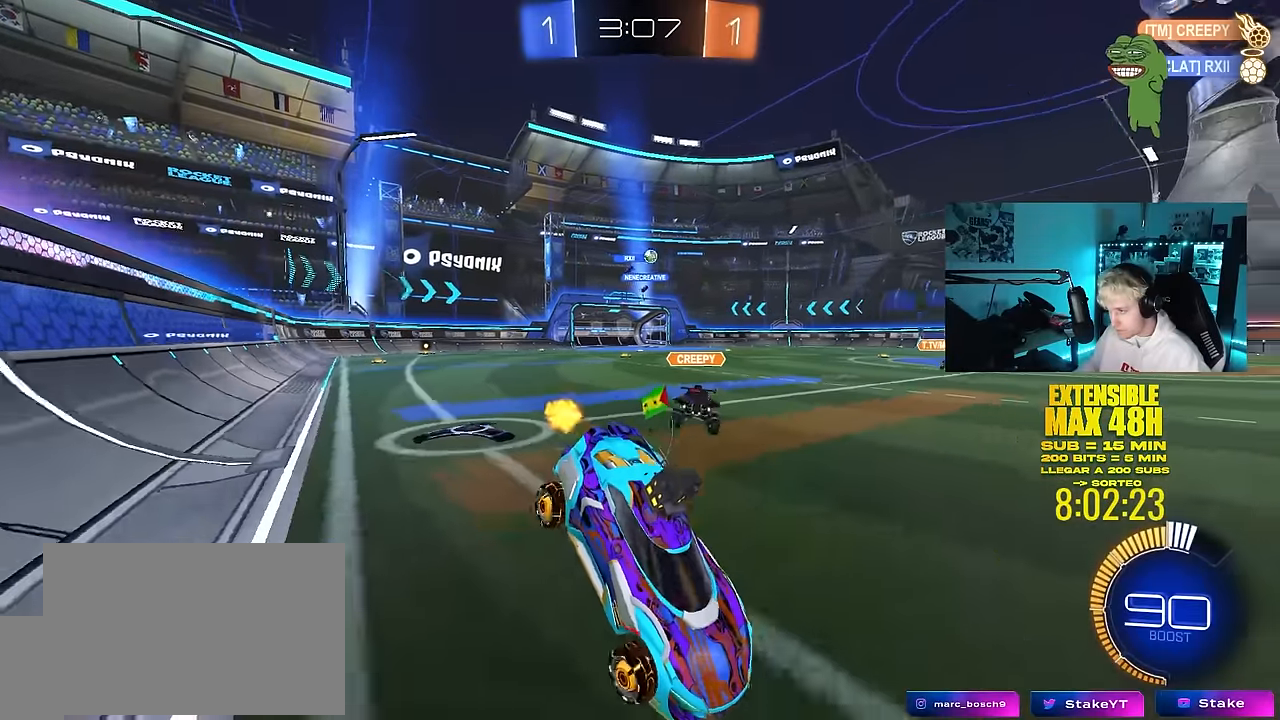
{"keys": ["a", "w"], "mouse": ["left"], "mouse_move": "still", "events": [[83, "shift", "down"], [283, "a", "up"], [283, "d", "down"], [283, "s", "up"], [283, "shift", "up"], [367, "d", "up"], [367, "w", "down"], [417, "a", "down"], [467, "mouse_left", "down"]]}
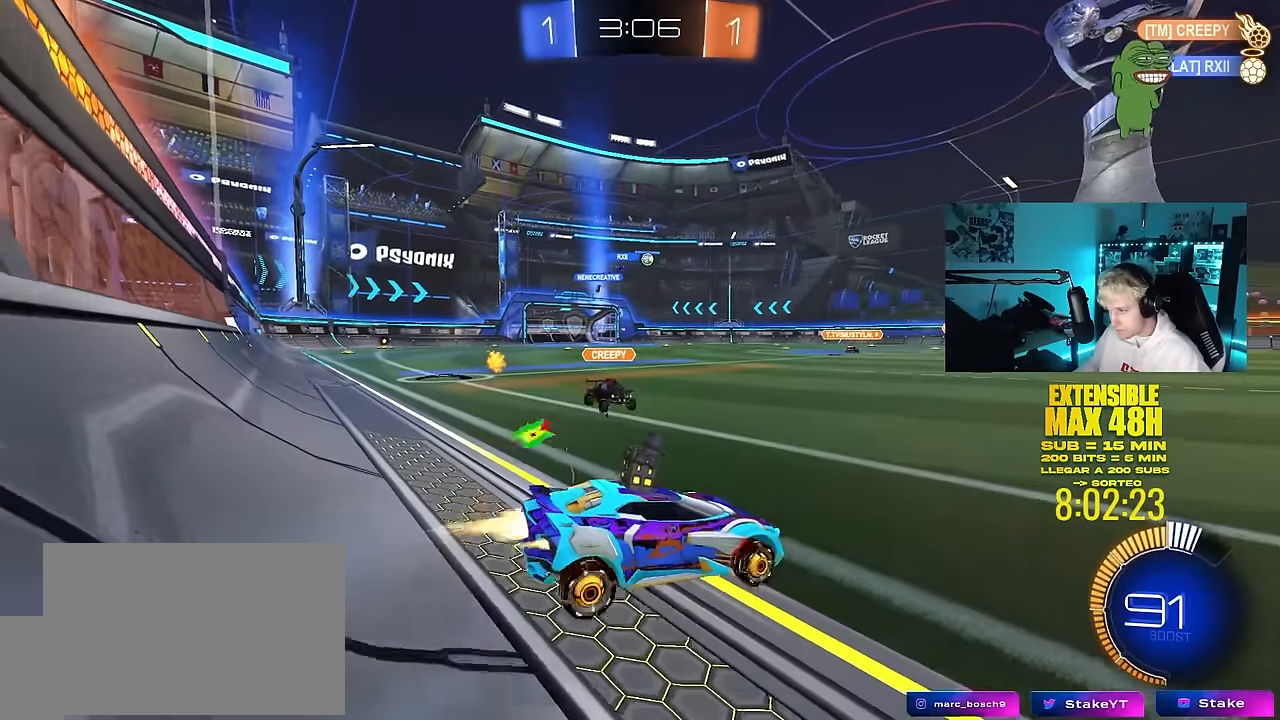
{"keys": ["a", "shift", "w"], "mouse": ["left", "right"], "mouse_move": "still", "events": [[300, "a", "up"], [350, "d", "down"], [350, "mouse_right", "down"], [383, "a", "down"], [383, "d", "up"], [383, "mouse_right", "up"], [383, "shift", "down"], [433, "mouse_right", "down"]]}
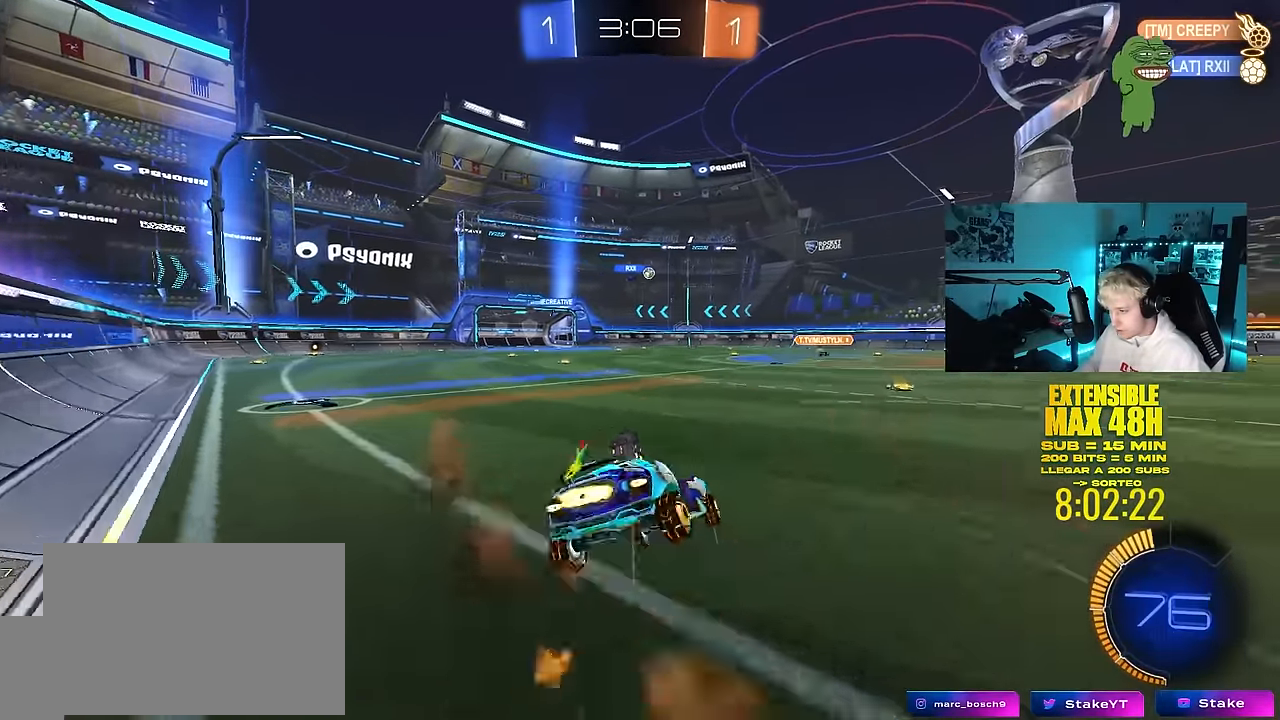
{"keys": ["a", "s", "shift"], "mouse": ["left"], "mouse_move": "still", "events": [[33, "s", "down"], [33, "w", "up"], [167, "mouse_right", "up"], [367, "s", "up"], [450, "s", "down"]]}
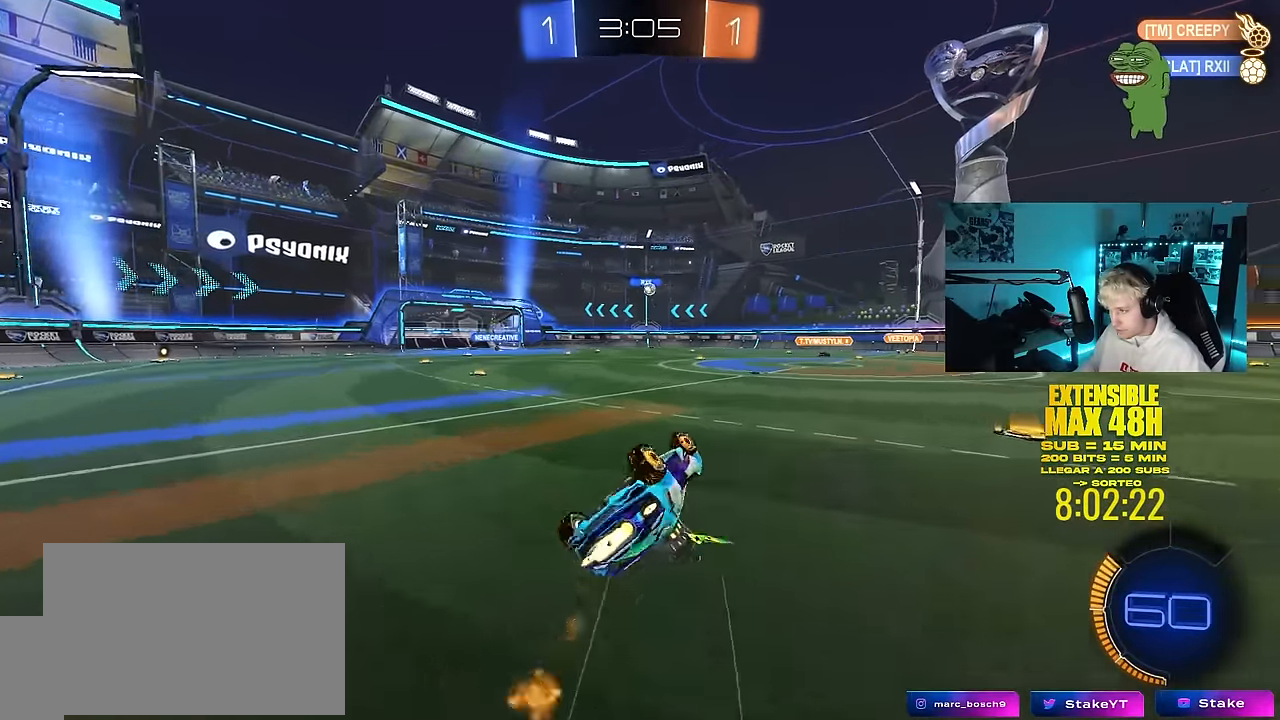
{"keys": [], "mouse": [], "mouse_move": "still", "events": [[233, "mouse_left", "up"], [283, "shift", "up"], [333, "a", "up"], [333, "s", "up"]]}
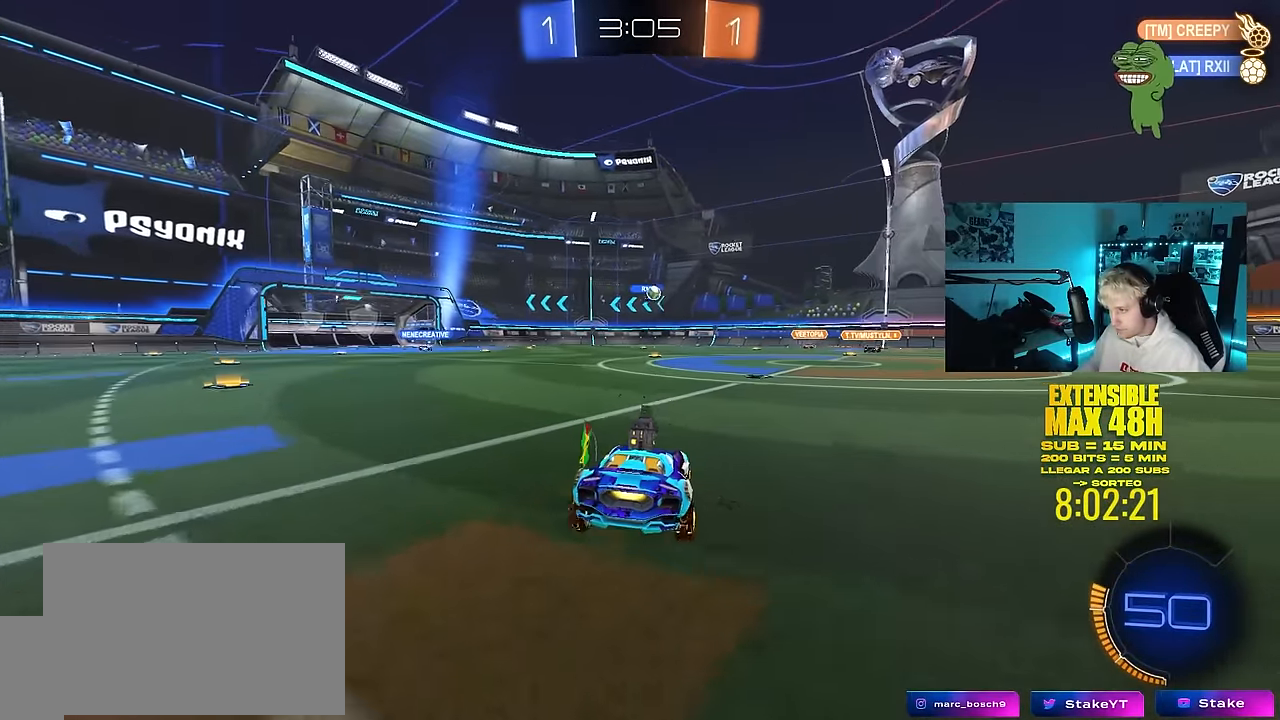
{"keys": ["a", "w"], "mouse": [], "mouse_move": "still", "events": [[17, "d", "down"], [17, "w", "down"], [200, "d", "up"], [383, "a", "down"]]}
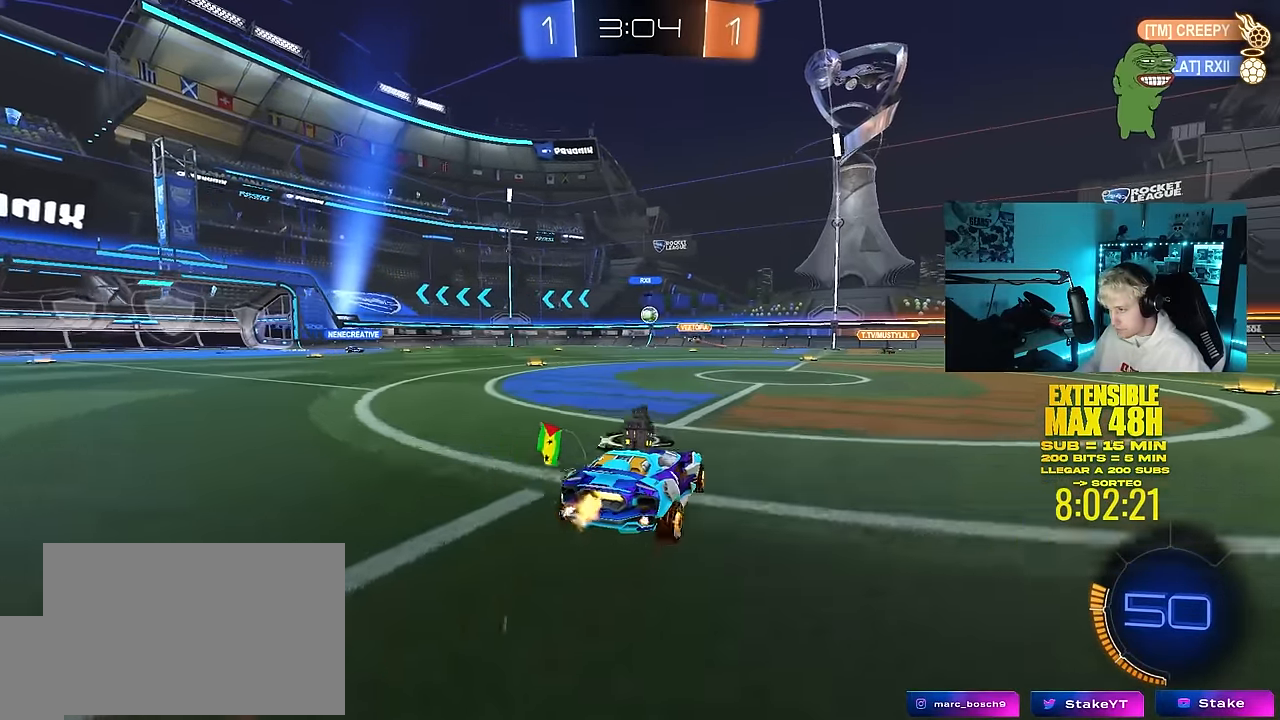
{"keys": ["a", "w"], "mouse": [], "mouse_move": "still", "events": [[267, "a", "up"], [500, "a", "down"]]}
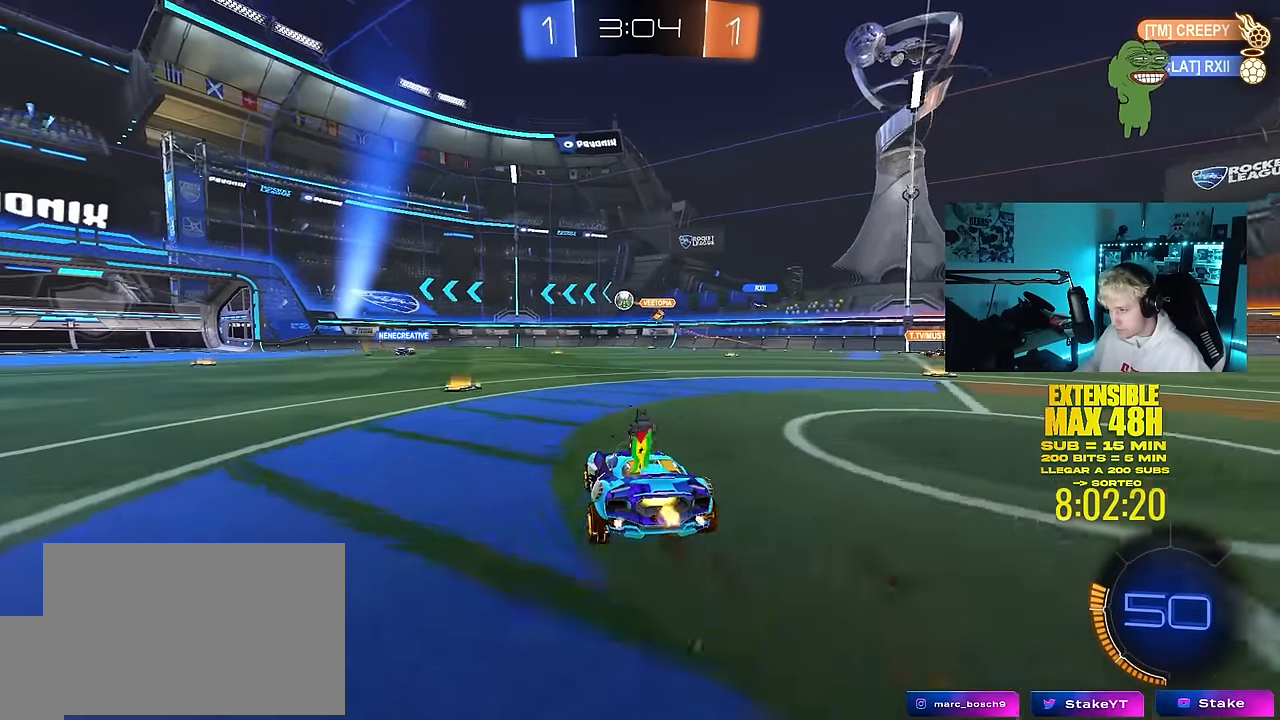
{"keys": ["d", "w"], "mouse": ["right"], "mouse_move": "still", "events": [[233, "mouse_left", "down"], [367, "a", "up"], [367, "d", "down"], [367, "mouse_left", "up"], [467, "mouse_right", "down"]]}
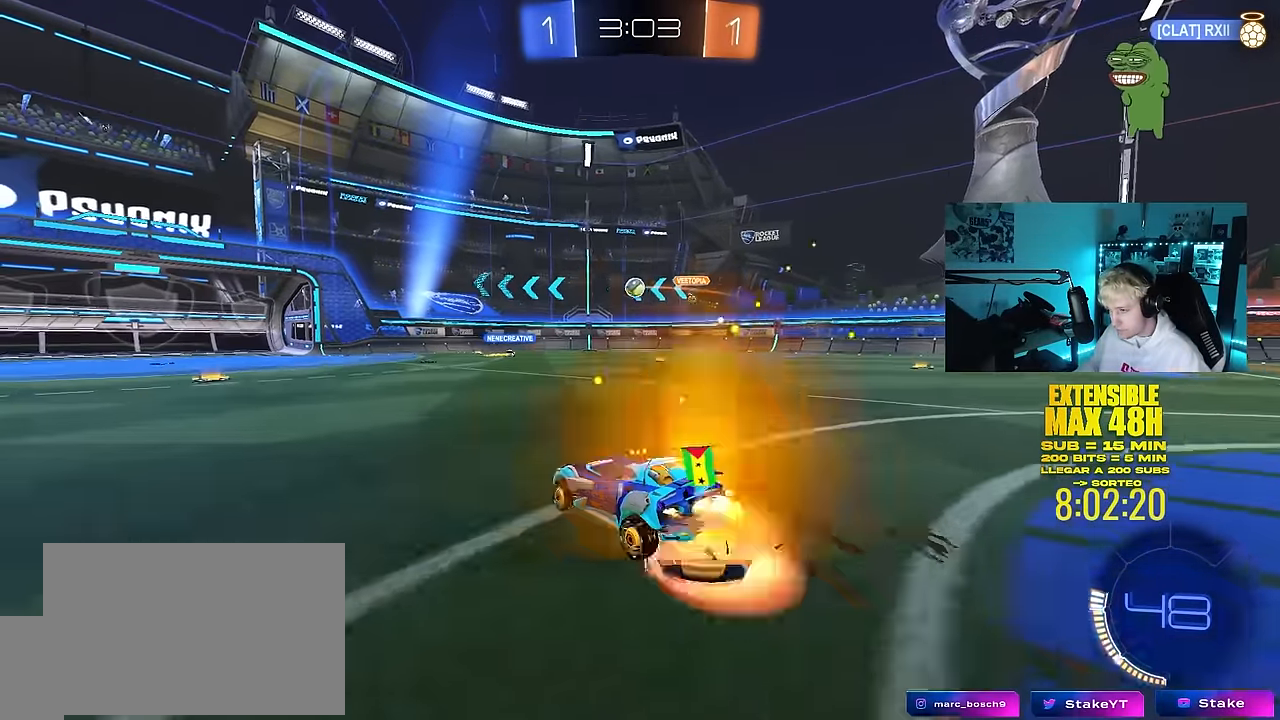
{"keys": ["a", "s", "shift"], "mouse": [], "mouse_move": "still", "events": [[17, "a", "down"], [17, "mouse_left", "down"], [17, "shift", "down"], [67, "d", "up"], [150, "s", "down"], [150, "w", "up"], [200, "mouse_left", "up"], [300, "mouse_right", "up"]]}
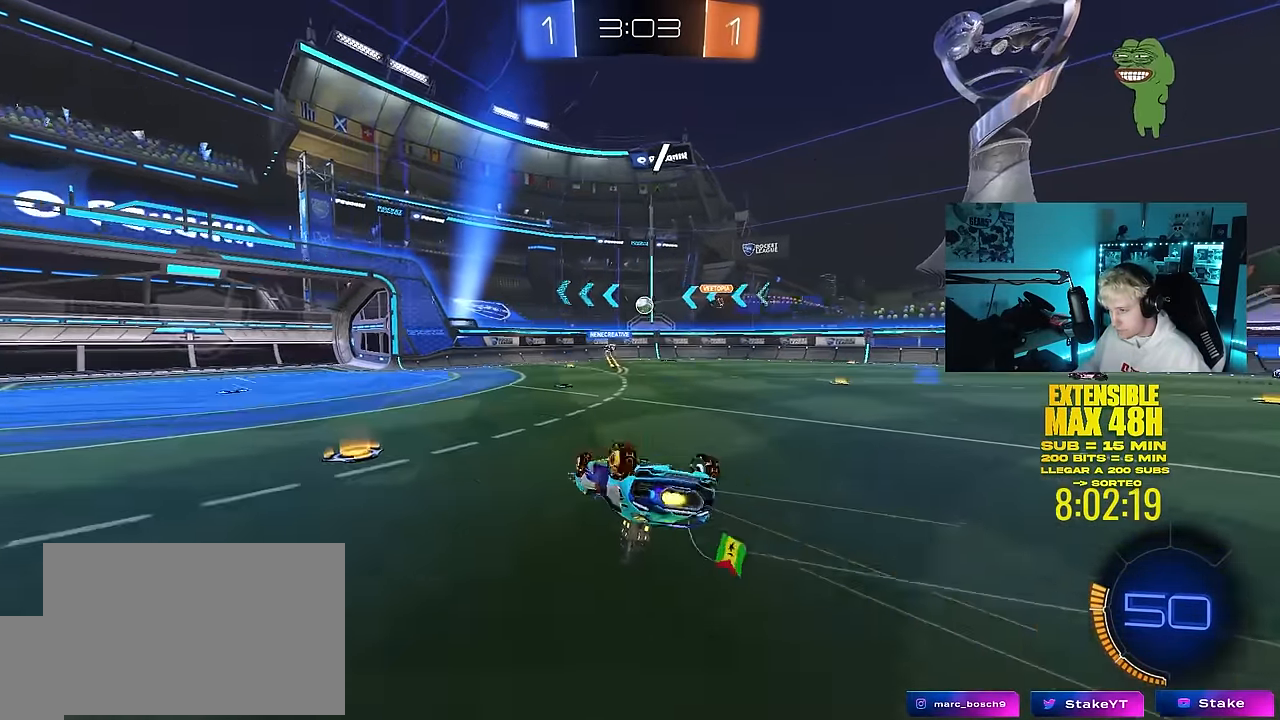
{"keys": [], "mouse": [], "mouse_move": "still", "events": [[33, "s", "up"], [133, "s", "down"], [367, "shift", "up"], [400, "s", "up"], [450, "a", "up"]]}
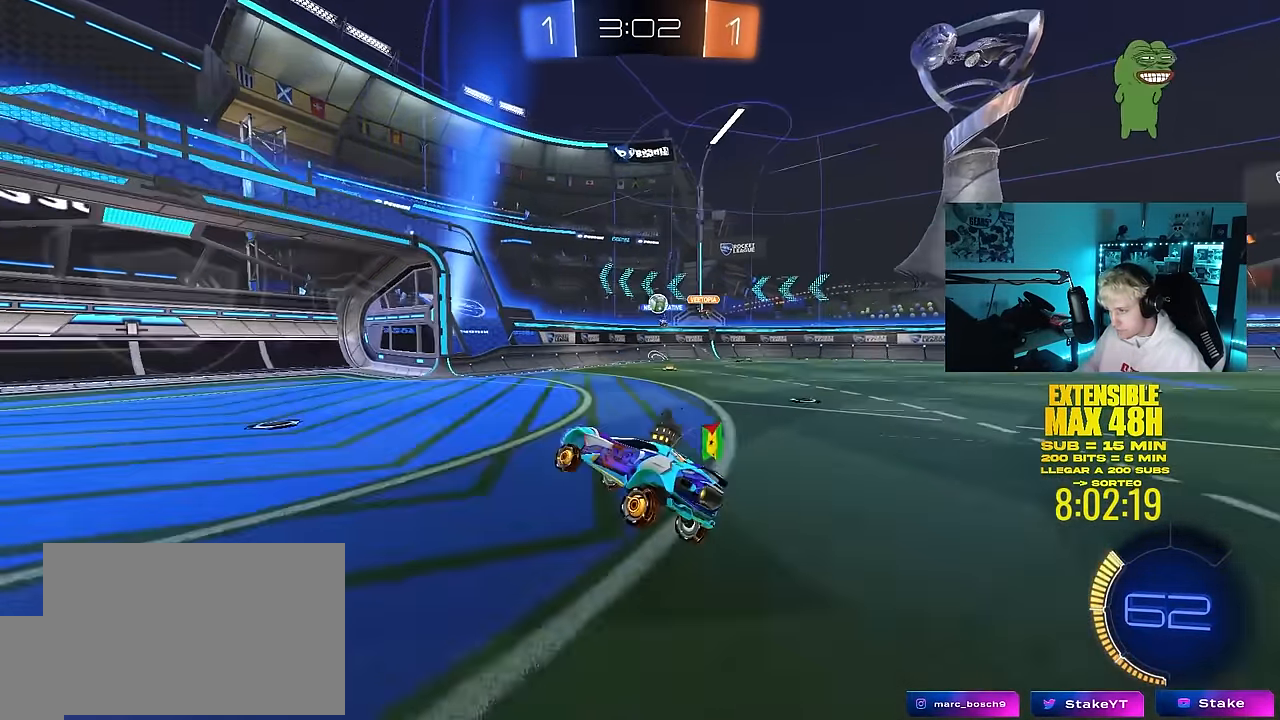
{"keys": ["d", "shift", "w"], "mouse": [], "mouse_move": "still", "events": [[133, "w", "down"], [233, "d", "down"], [333, "shift", "down"]]}